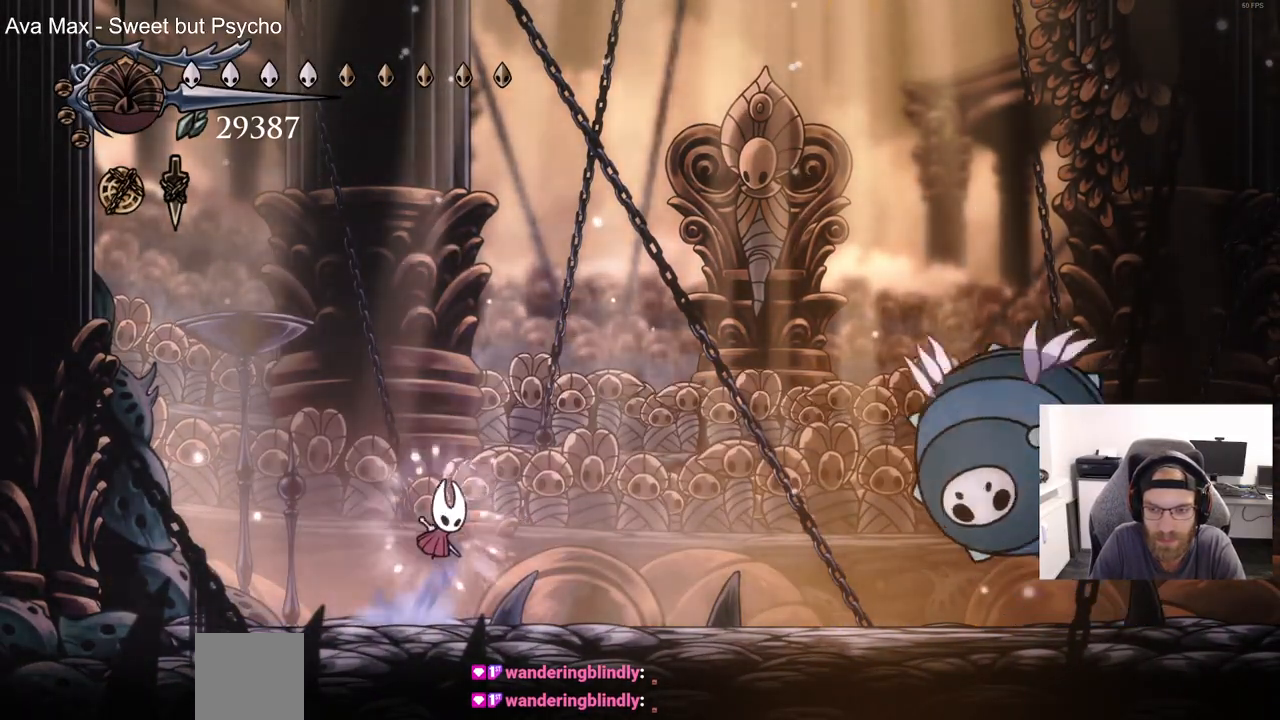
Gameplay with a controller (PlayStation layout); each line is a JSON object with the inputs held at the frame after it (dt_ms = milliseconds from this image to that frame). "events" lists button and stick changes between this image and that frame as [ms after this image, input, new state], when the widget could be followed in between. Not read: CROSS SQUARE.
{"dt_ms": 1000, "buttons": [], "left_stick": "center", "right_stick": "center"}
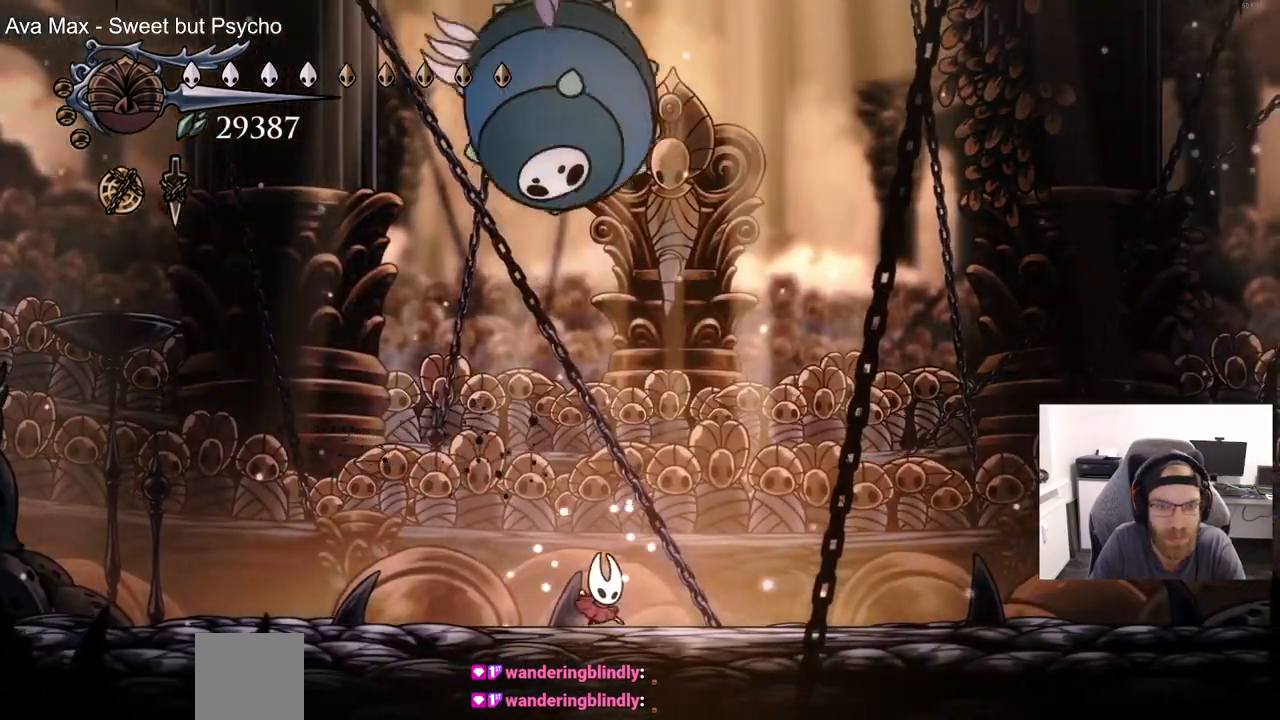
{"dt_ms": 500, "buttons": ["DPAD_RIGHT"], "left_stick": "center", "right_stick": "center", "events": [[33, "DPAD_RIGHT", "down"], [83, "R2", "down"], [267, "R2", "up"]]}
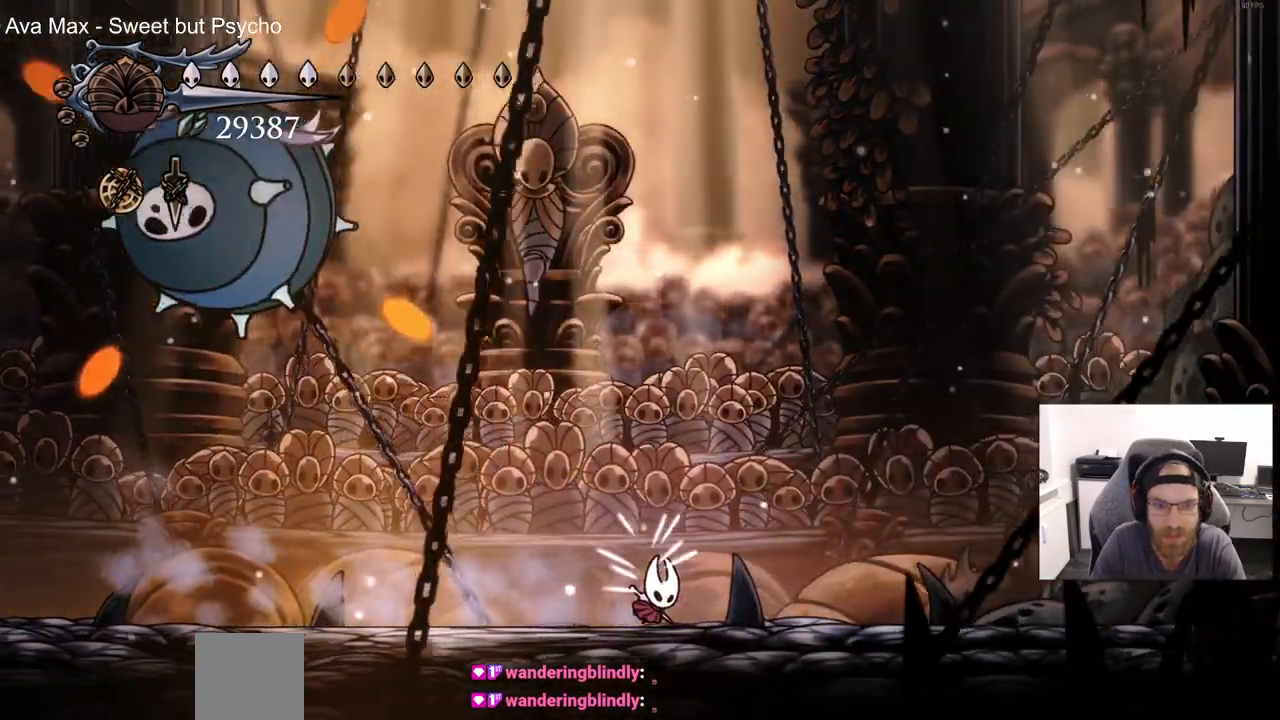
{"dt_ms": 500, "buttons": ["DPAD_RIGHT"], "left_stick": "center", "right_stick": "center", "events": []}
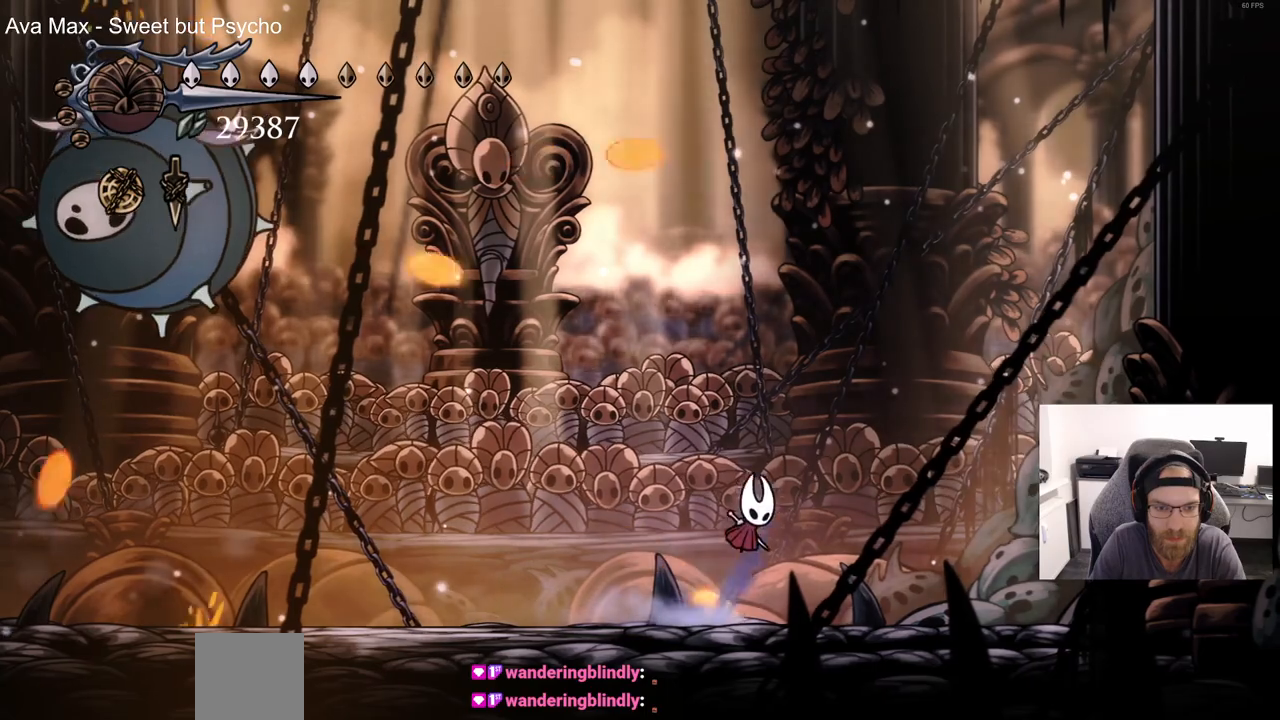
{"dt_ms": 500, "buttons": ["DPAD_RIGHT"], "left_stick": "center", "right_stick": "center", "events": [[133, "DPAD_RIGHT", "up"], [250, "DPAD_LEFT", "down"], [333, "DPAD_LEFT", "up"], [450, "DPAD_RIGHT", "down"]]}
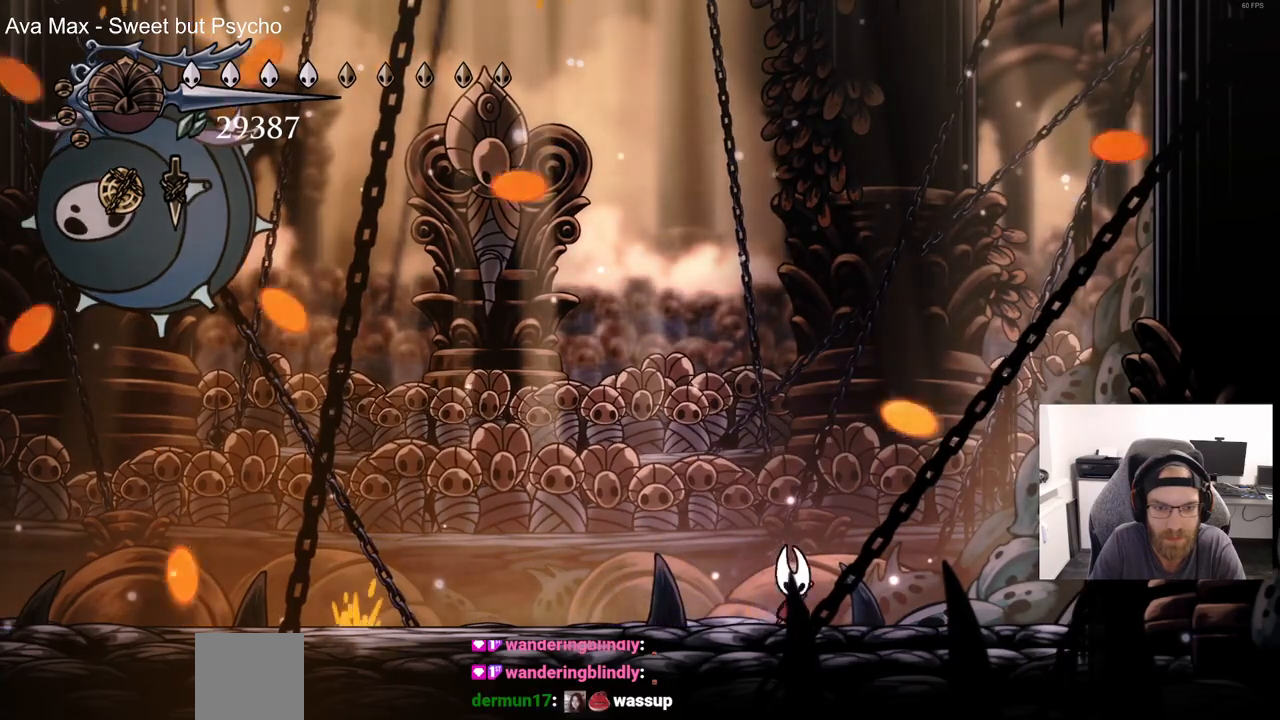
{"dt_ms": 500, "buttons": ["DPAD_RIGHT"], "left_stick": "center", "right_stick": "center", "events": [[233, "DPAD_RIGHT", "up"], [350, "DPAD_RIGHT", "down"]]}
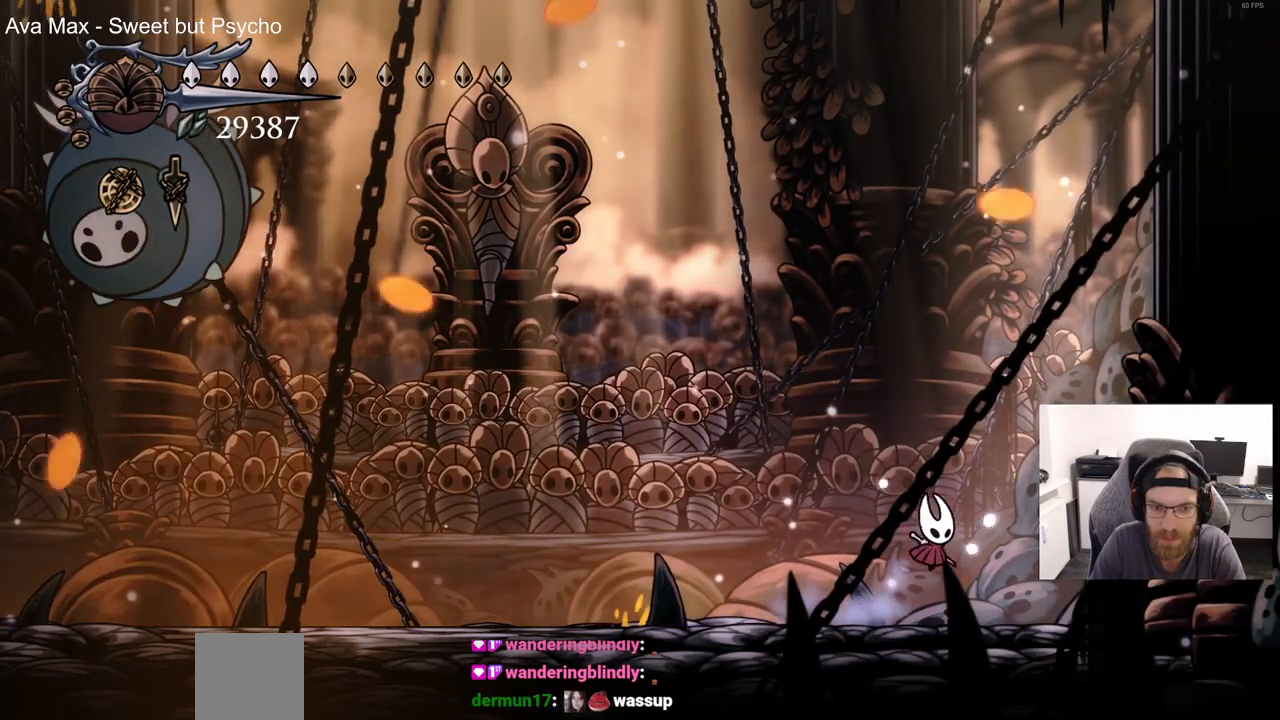
{"dt_ms": 500, "buttons": [], "left_stick": "center", "right_stick": "center", "events": [[167, "DPAD_RIGHT", "up"], [267, "DPAD_RIGHT", "down"], [483, "DPAD_RIGHT", "up"]]}
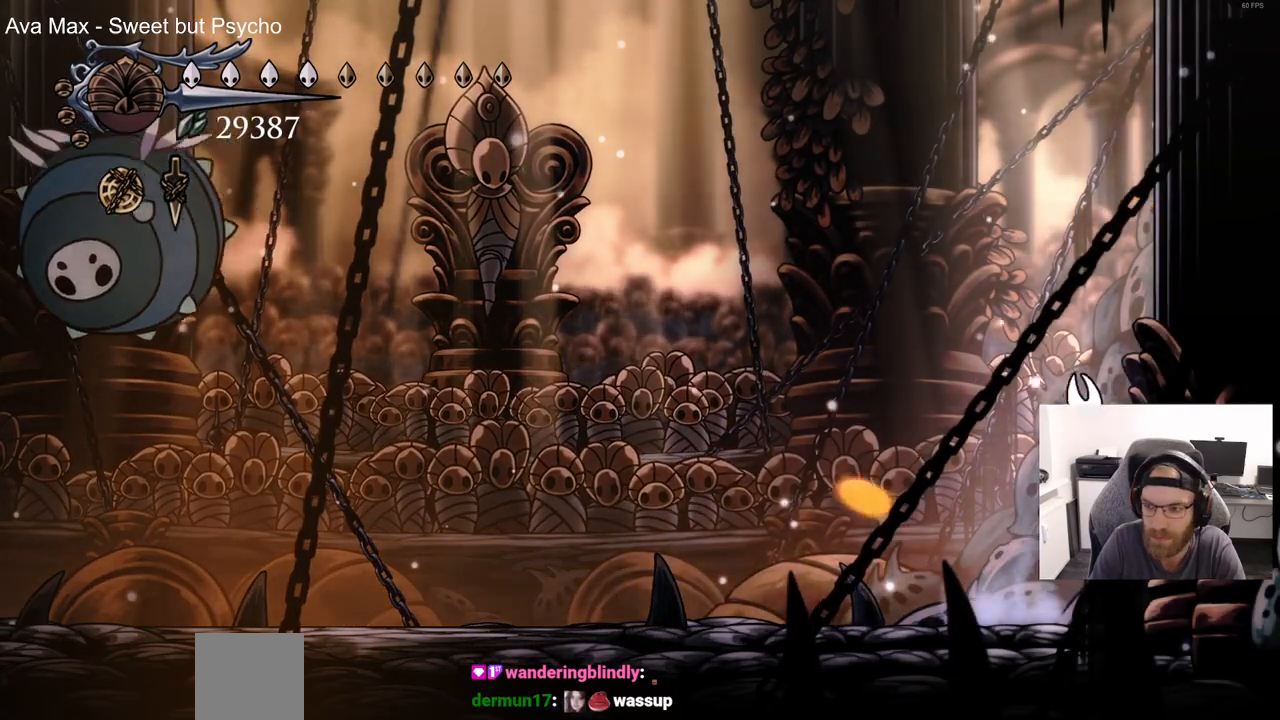
{"dt_ms": 500, "buttons": ["DPAD_LEFT"], "left_stick": "center", "right_stick": "center", "events": [[33, "DPAD_LEFT", "down"]]}
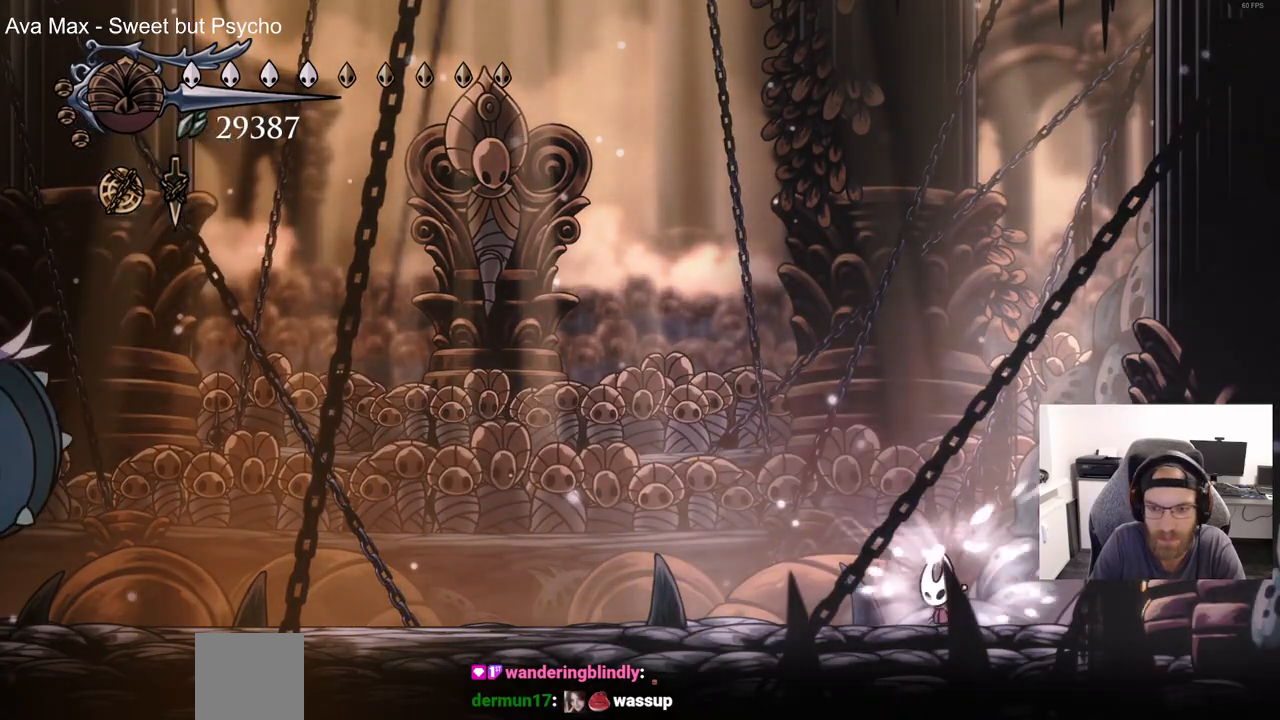
{"dt_ms": 500, "buttons": ["DPAD_LEFT"], "left_stick": "center", "right_stick": "center", "events": []}
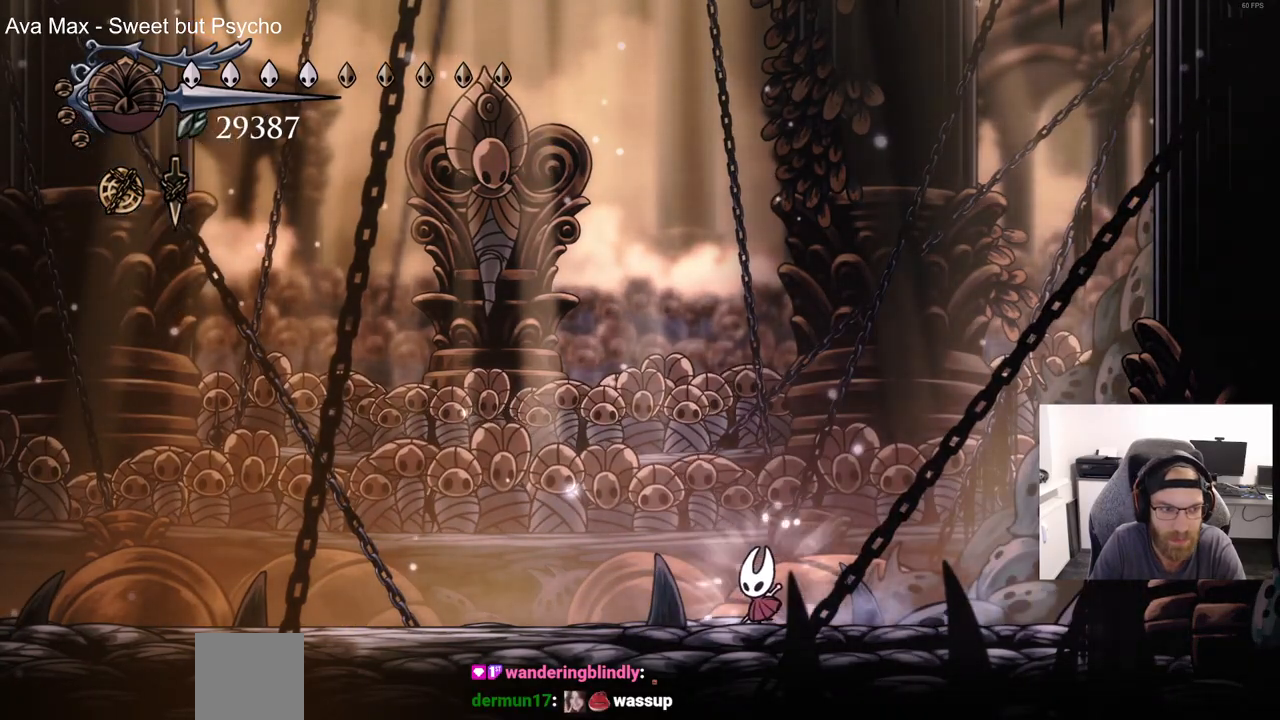
{"dt_ms": 500, "buttons": ["DPAD_RIGHT"], "left_stick": "center", "right_stick": "center", "events": [[217, "DPAD_LEFT", "up"], [217, "DPAD_UP", "down"], [250, "DPAD_UP", "up"], [283, "DPAD_RIGHT", "down"]]}
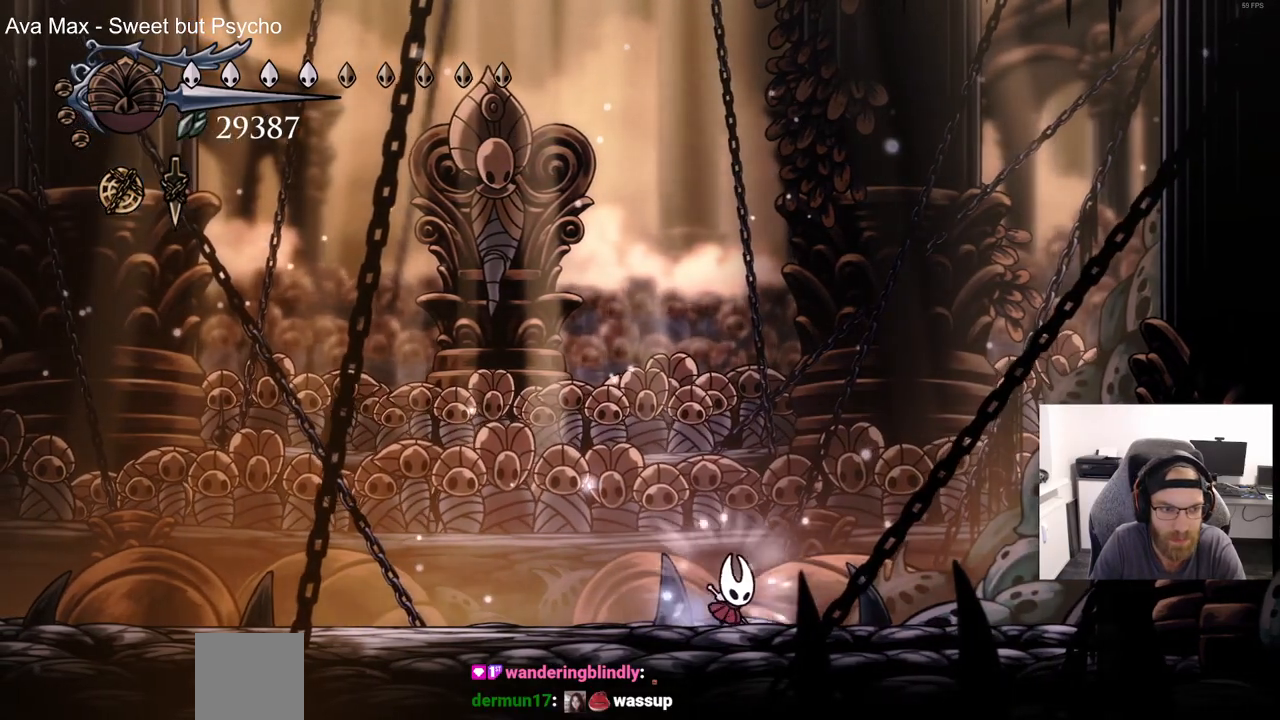
{"dt_ms": 500, "buttons": ["DPAD_UP"], "left_stick": "center", "right_stick": "center", "events": [[100, "DPAD_RIGHT", "up"], [133, "DPAD_LEFT", "down"], [467, "DPAD_UP", "down"], [483, "DPAD_LEFT", "up"]]}
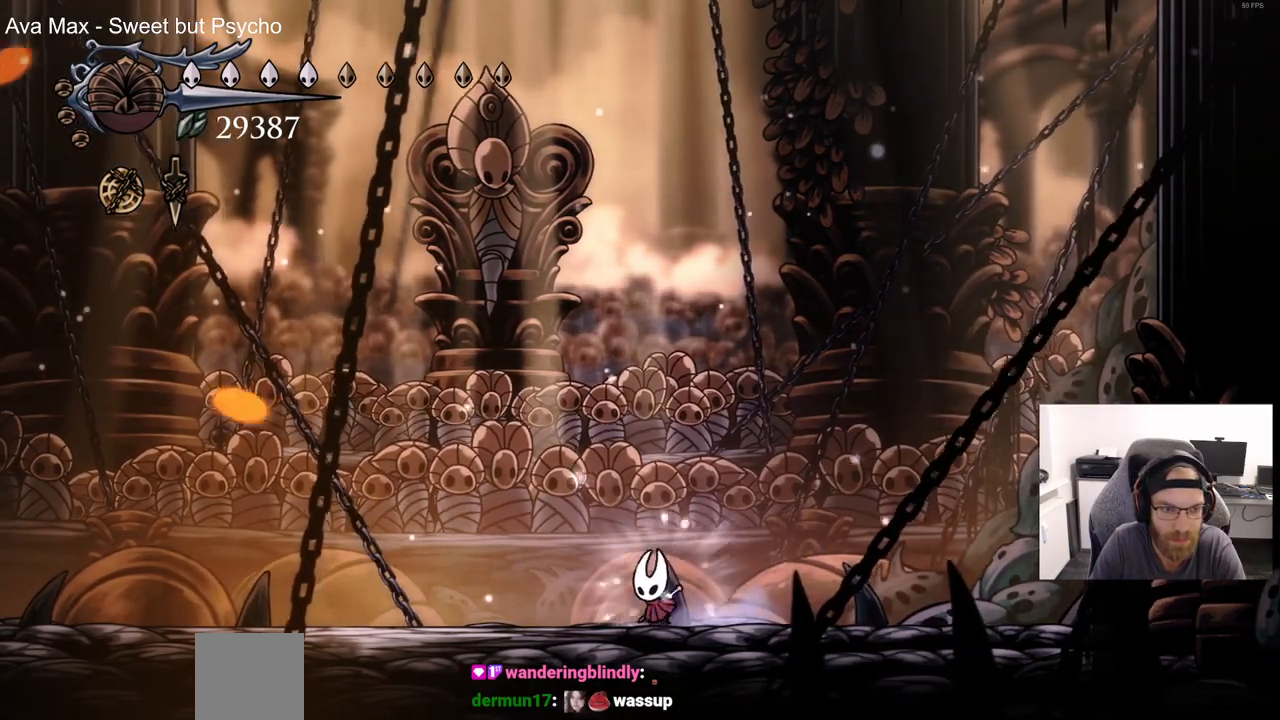
{"dt_ms": 500, "buttons": ["DPAD_LEFT"], "left_stick": "center", "right_stick": "center", "events": [[17, "DPAD_UP", "up"], [33, "DPAD_RIGHT", "down"], [383, "DPAD_RIGHT", "up"], [433, "DPAD_LEFT", "down"]]}
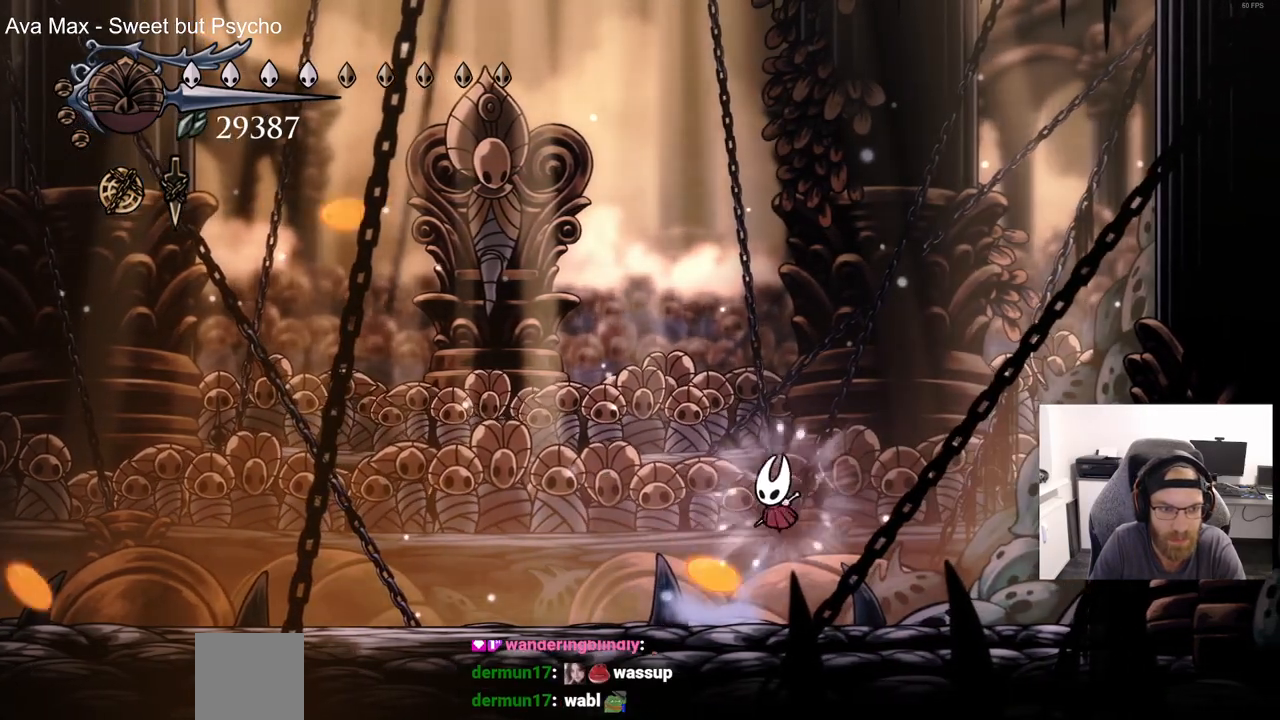
{"dt_ms": 500, "buttons": ["DPAD_RIGHT"], "left_stick": "center", "right_stick": "center", "events": [[250, "DPAD_UP", "down"], [283, "DPAD_LEFT", "up"], [317, "DPAD_UP", "up"], [350, "DPAD_RIGHT", "down"]]}
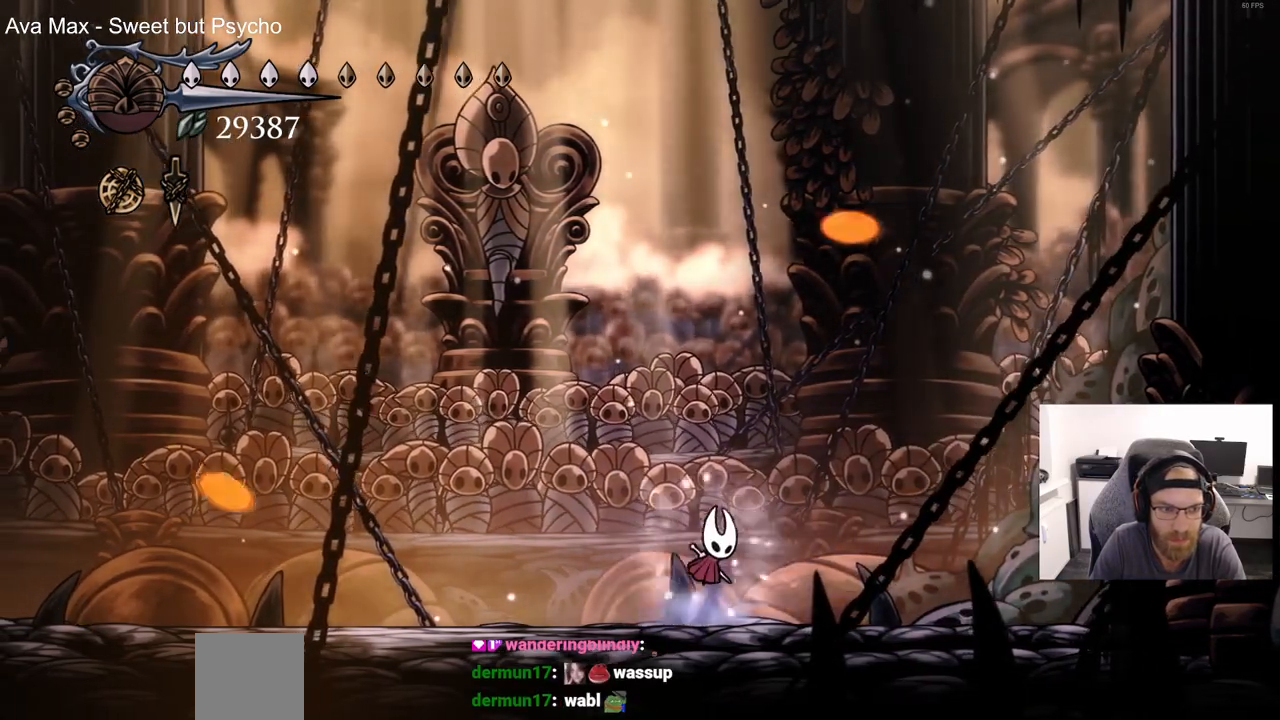
{"dt_ms": 500, "buttons": ["DPAD_LEFT"], "left_stick": "center", "right_stick": "center", "events": [[133, "DPAD_RIGHT", "up"], [133, "DPAD_UP", "down"], [150, "DPAD_LEFT", "down"], [150, "DPAD_UP", "up"]]}
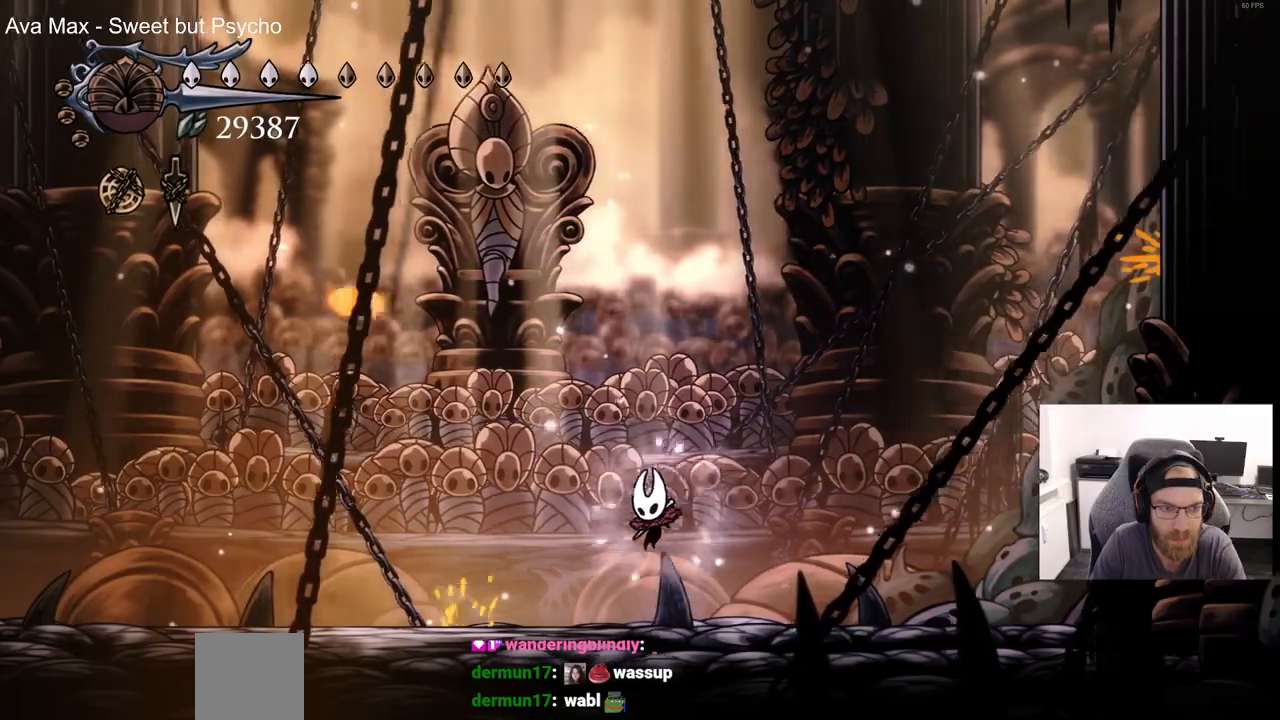
{"dt_ms": 500, "buttons": ["DPAD_LEFT"], "left_stick": "center", "right_stick": "center", "events": []}